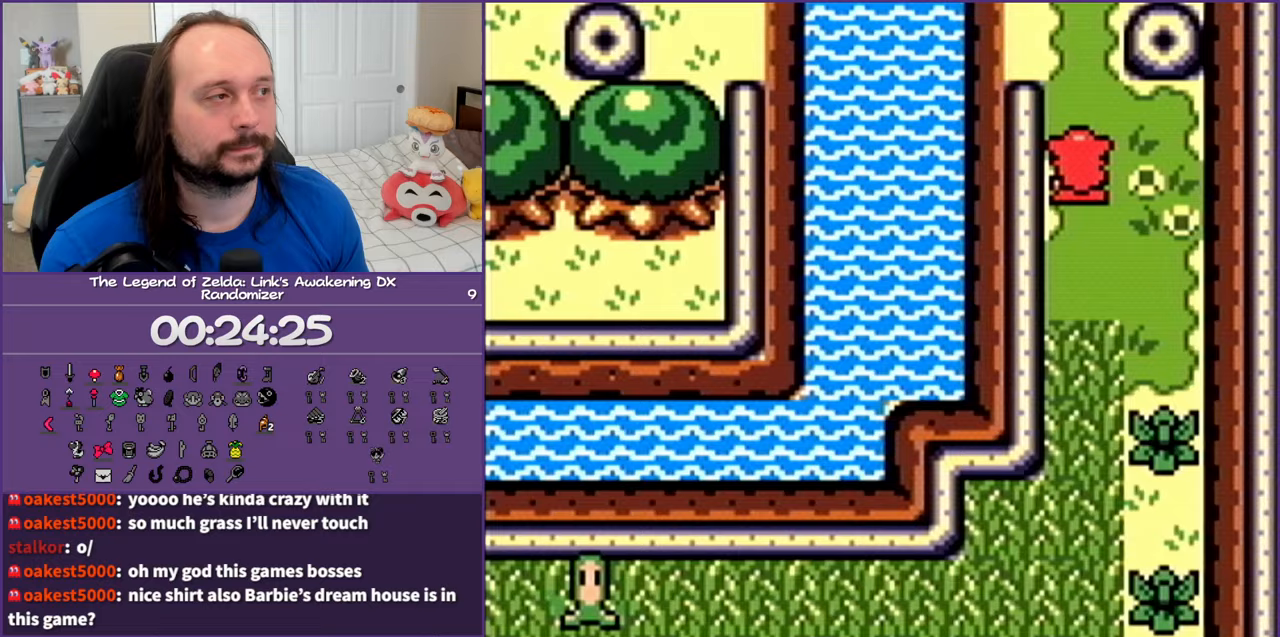
Gameplay with a controller (Nintendo layout); each line is a JSON object with the inputs held at the frame after it. "events" lists button and stick changes between this image and that frame as [ms after this image, input, new state], when the widget could be followed in between. Not read: L3 R3.
{"buttons": ["DPAD_UP"], "events": [[50, "DPAD_RIGHT", "down"], [283, "DPAD_RIGHT", "up"]]}
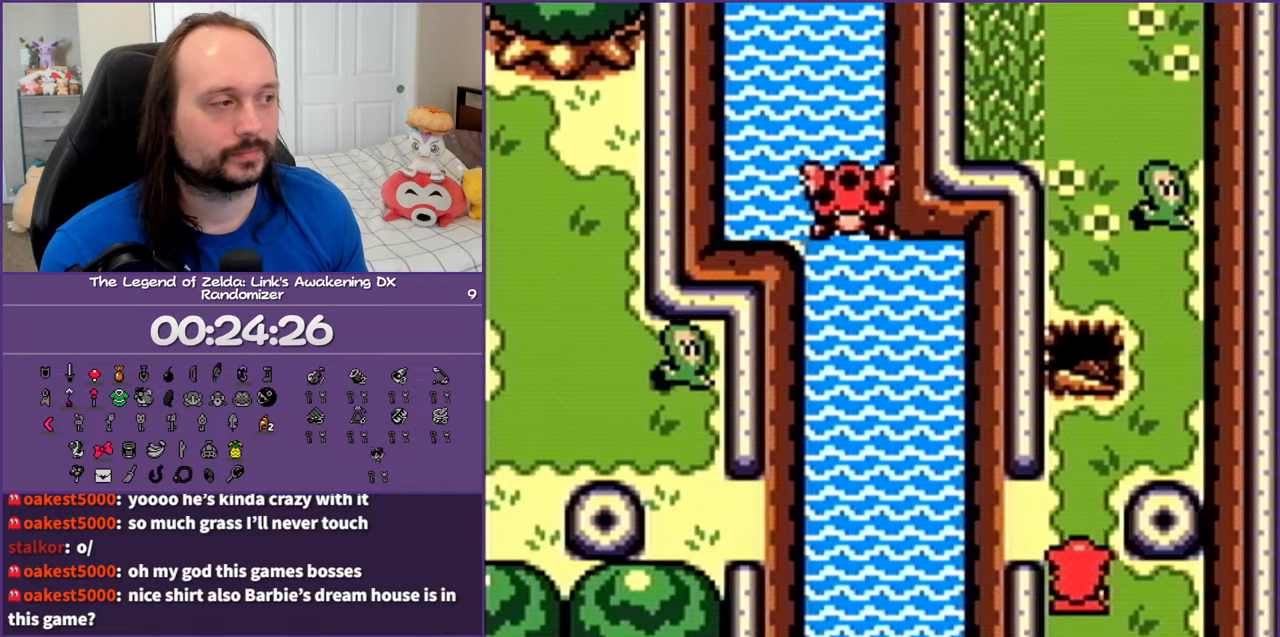
{"buttons": ["DPAD_UP", "DPAD_RIGHT"], "events": [[250, "DPAD_RIGHT", "down"]]}
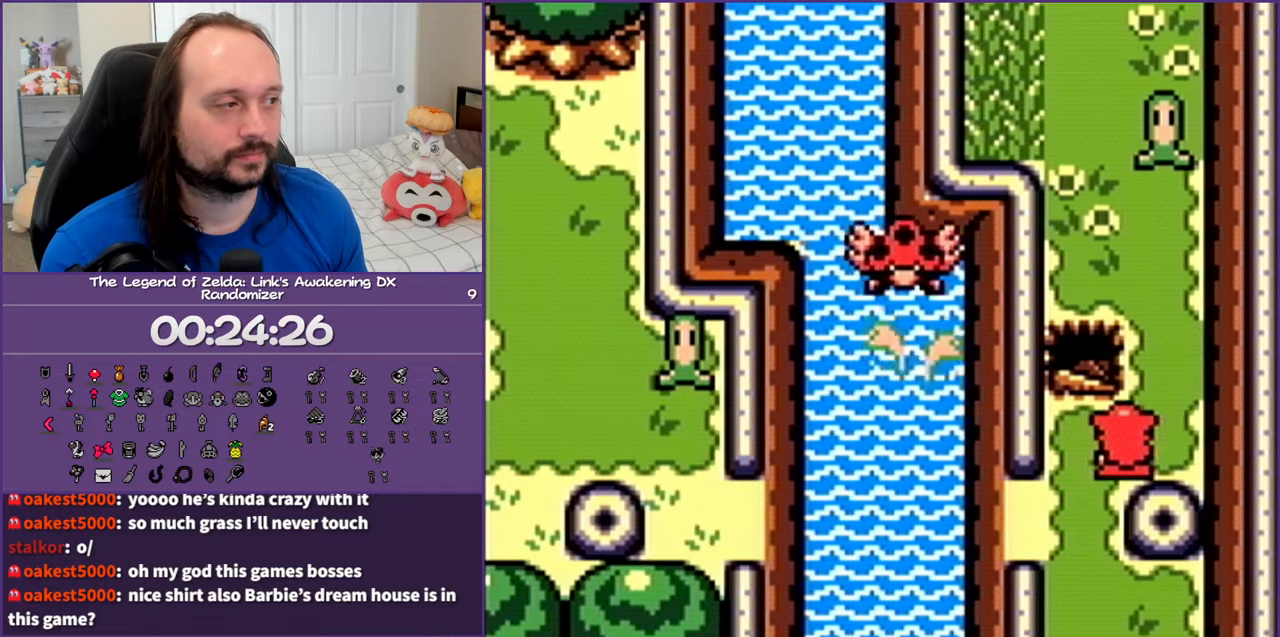
{"buttons": ["DPAD_UP"], "events": [[150, "DPAD_RIGHT", "up"], [217, "B", "down"], [400, "B", "up"]]}
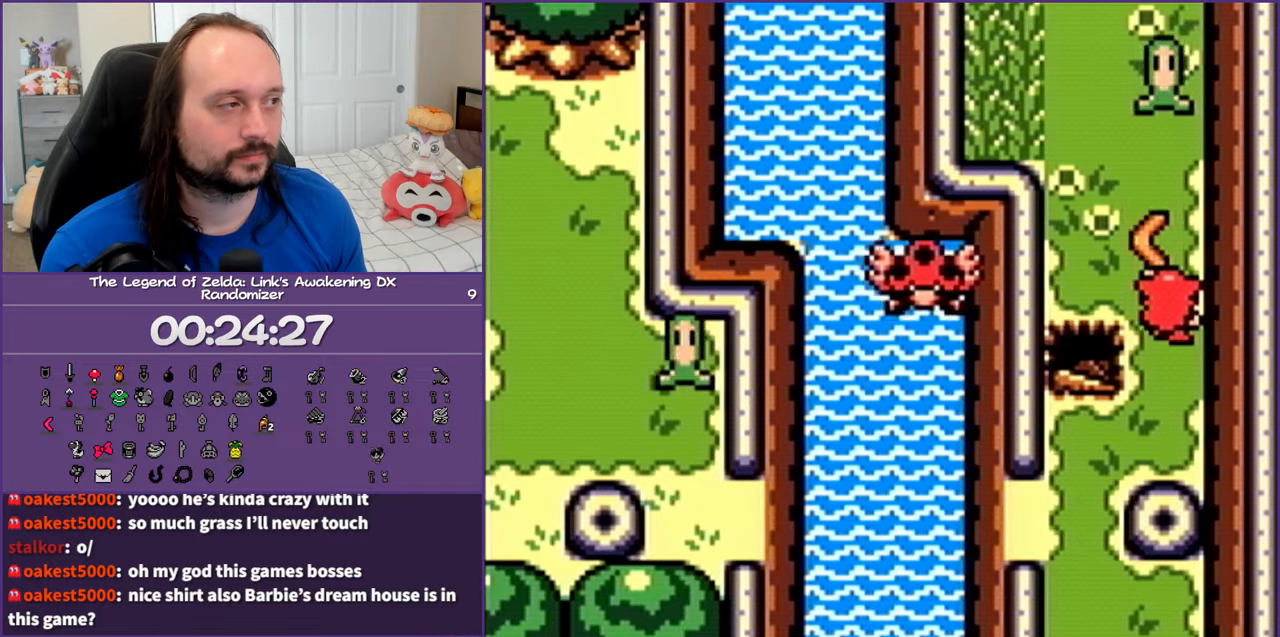
{"buttons": ["DPAD_UP"], "events": []}
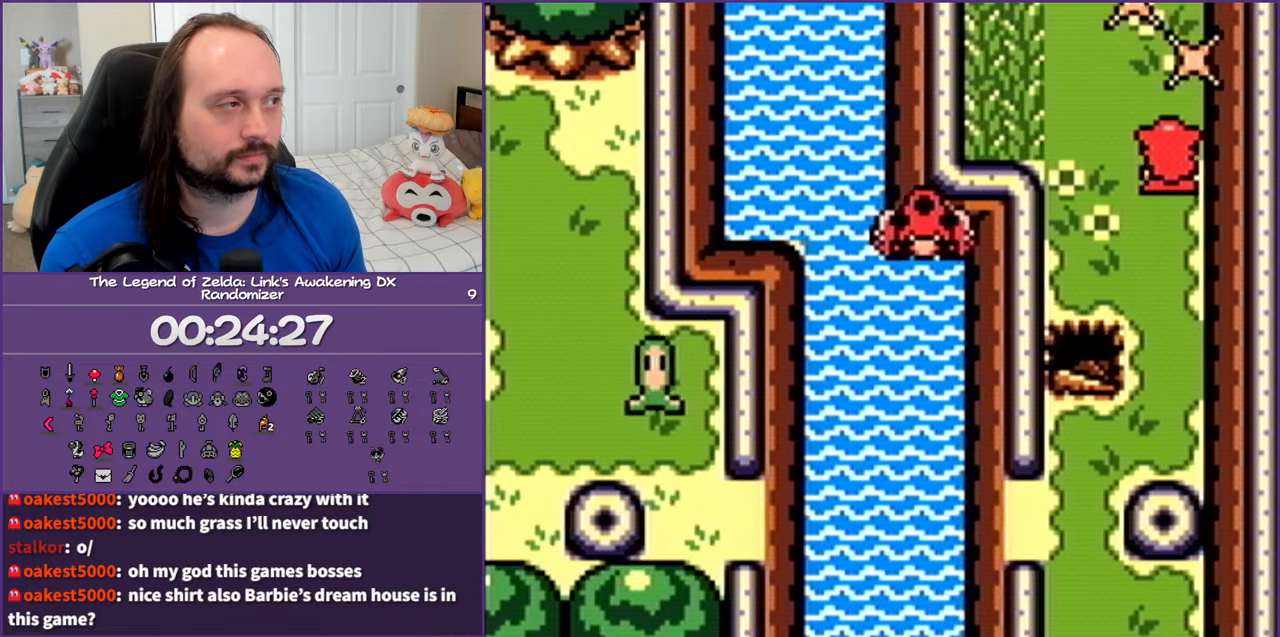
{"buttons": ["DPAD_UP"], "events": []}
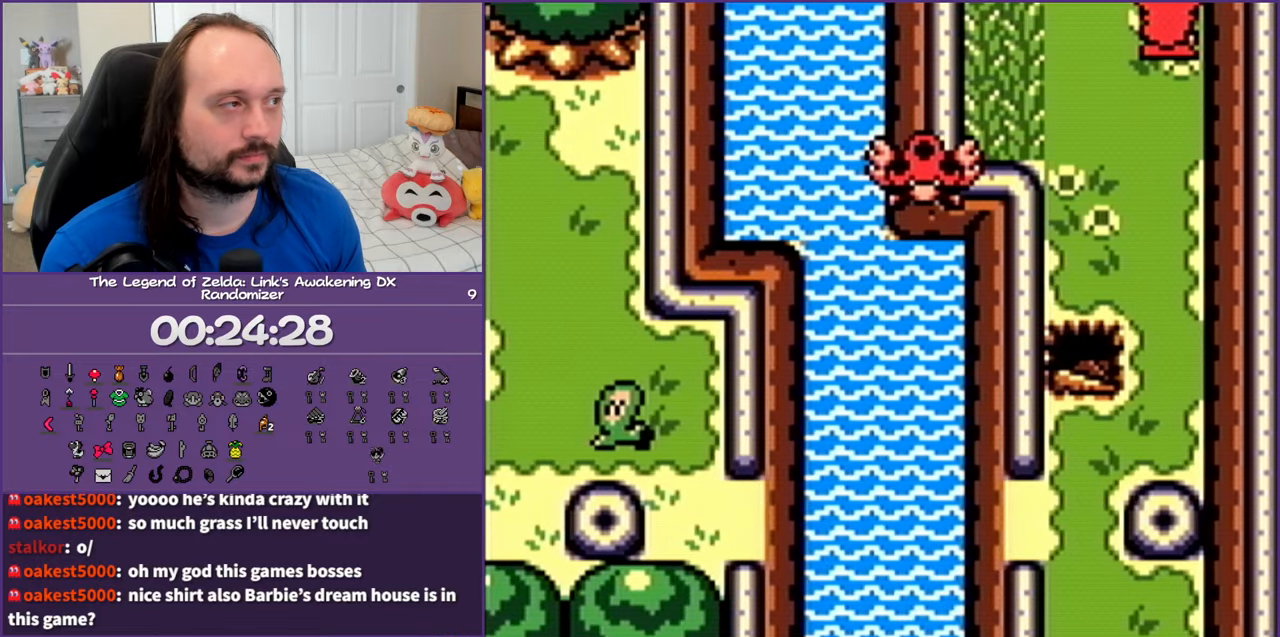
{"buttons": ["DPAD_UP"], "events": []}
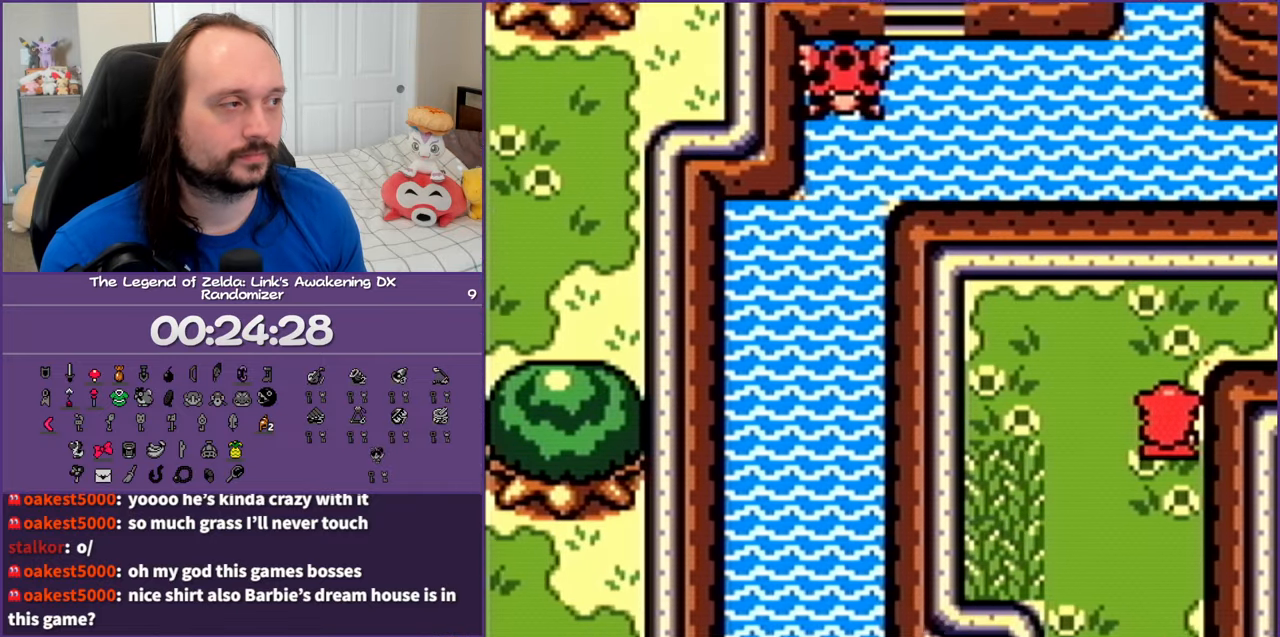
{"buttons": ["DPAD_RIGHT"], "events": [[283, "DPAD_RIGHT", "down"], [467, "DPAD_UP", "up"]]}
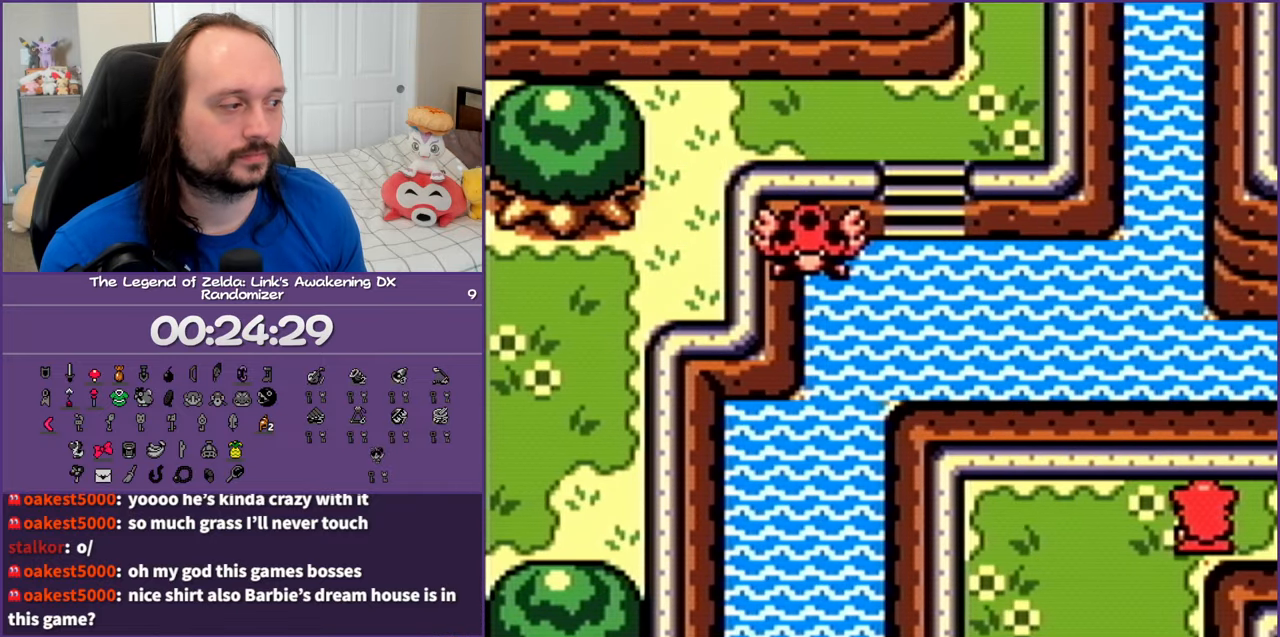
{"buttons": ["DPAD_RIGHT"], "events": []}
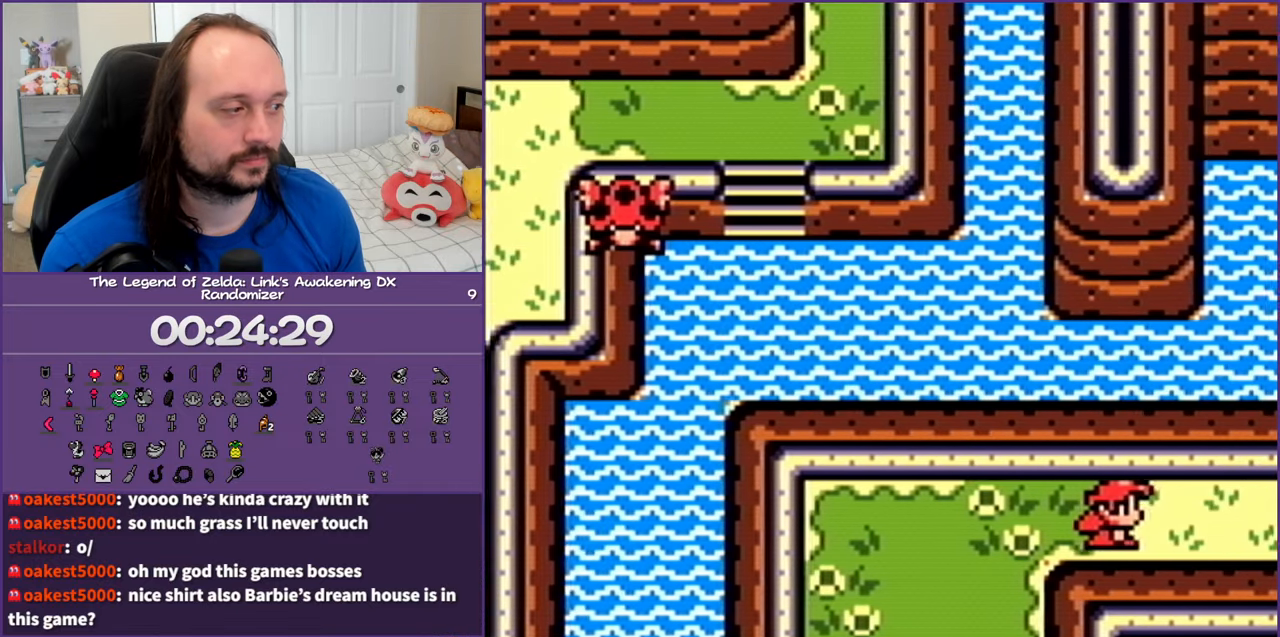
{"buttons": ["DPAD_RIGHT"], "events": []}
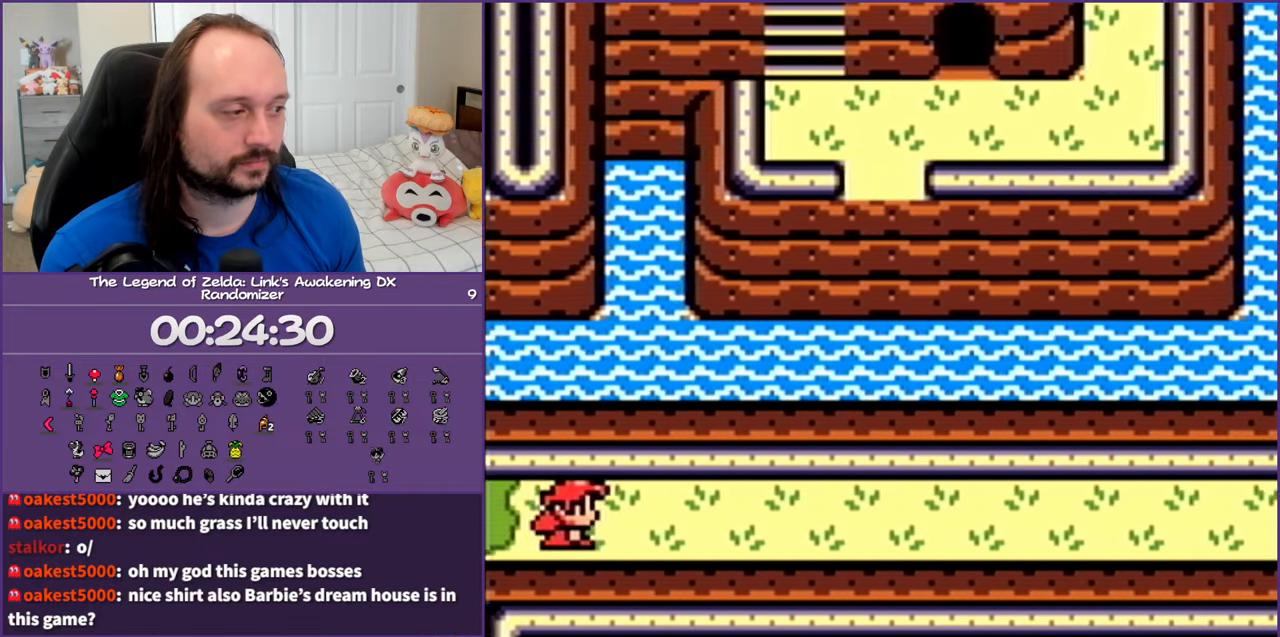
{"buttons": ["DPAD_RIGHT"], "events": [[117, "B", "down"], [217, "B", "up"]]}
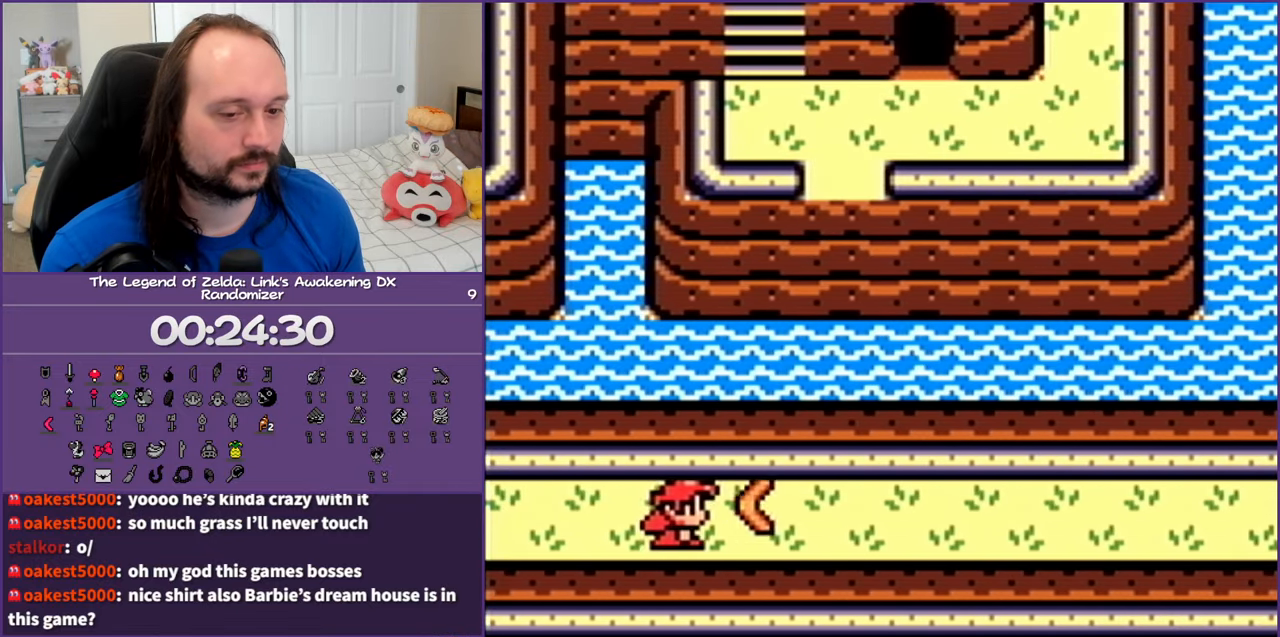
{"buttons": ["DPAD_RIGHT"], "events": []}
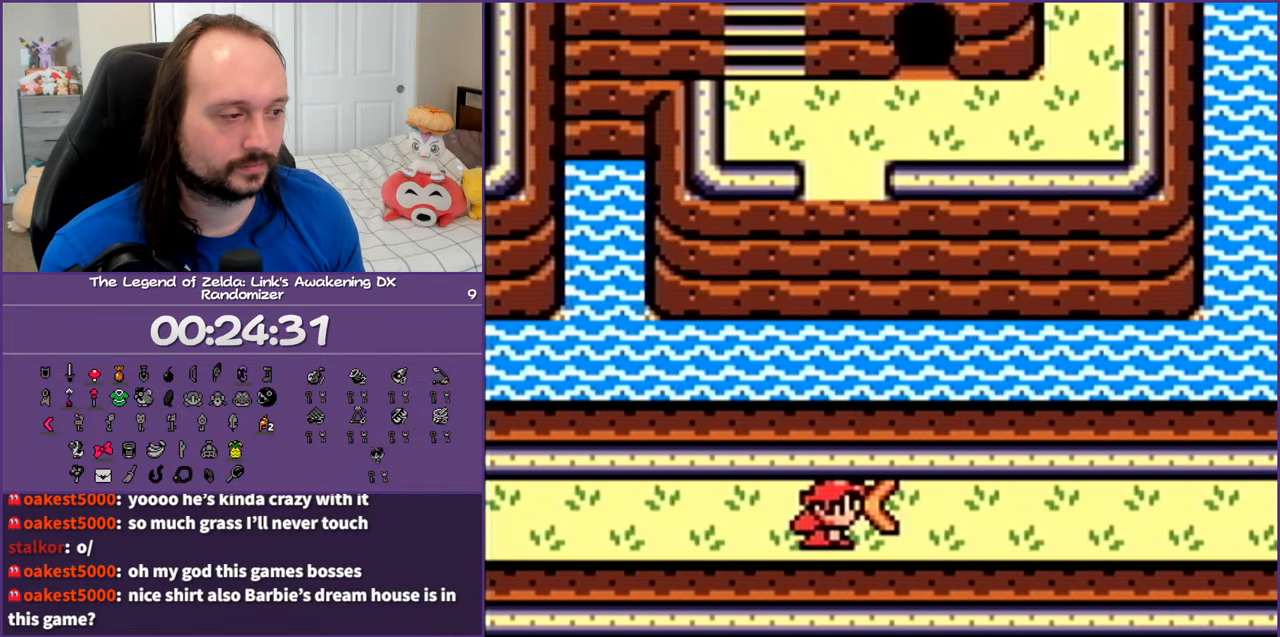
{"buttons": ["DPAD_RIGHT"], "events": [[267, "B", "down"], [450, "B", "up"]]}
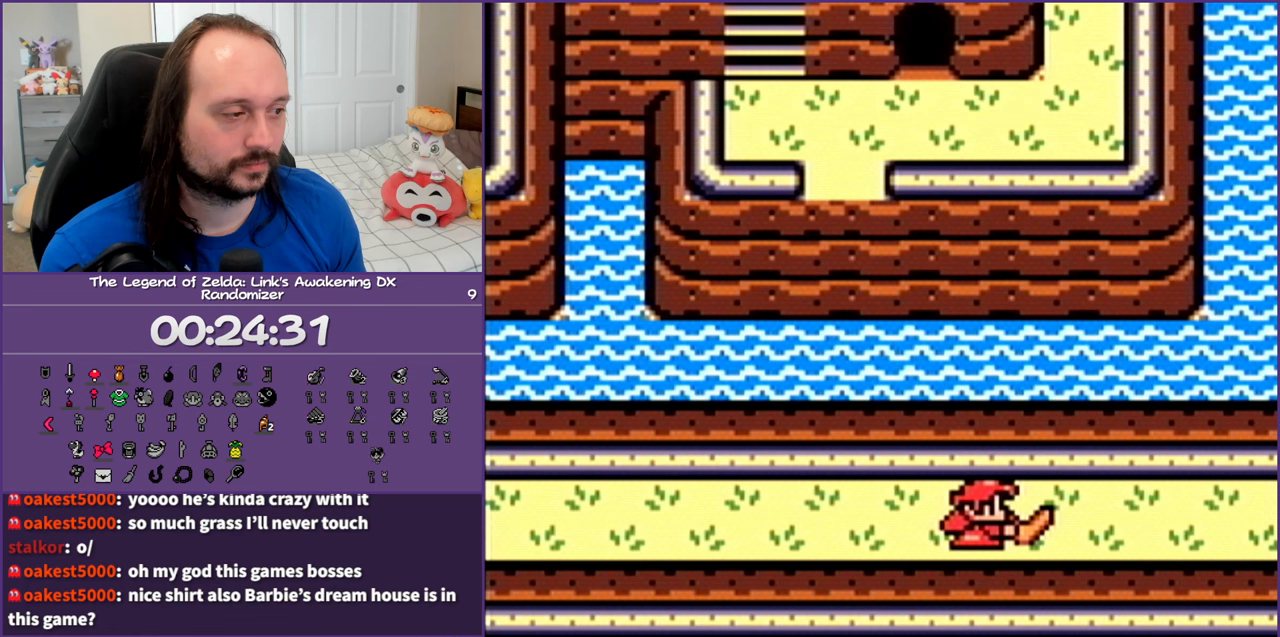
{"buttons": ["DPAD_RIGHT"], "events": []}
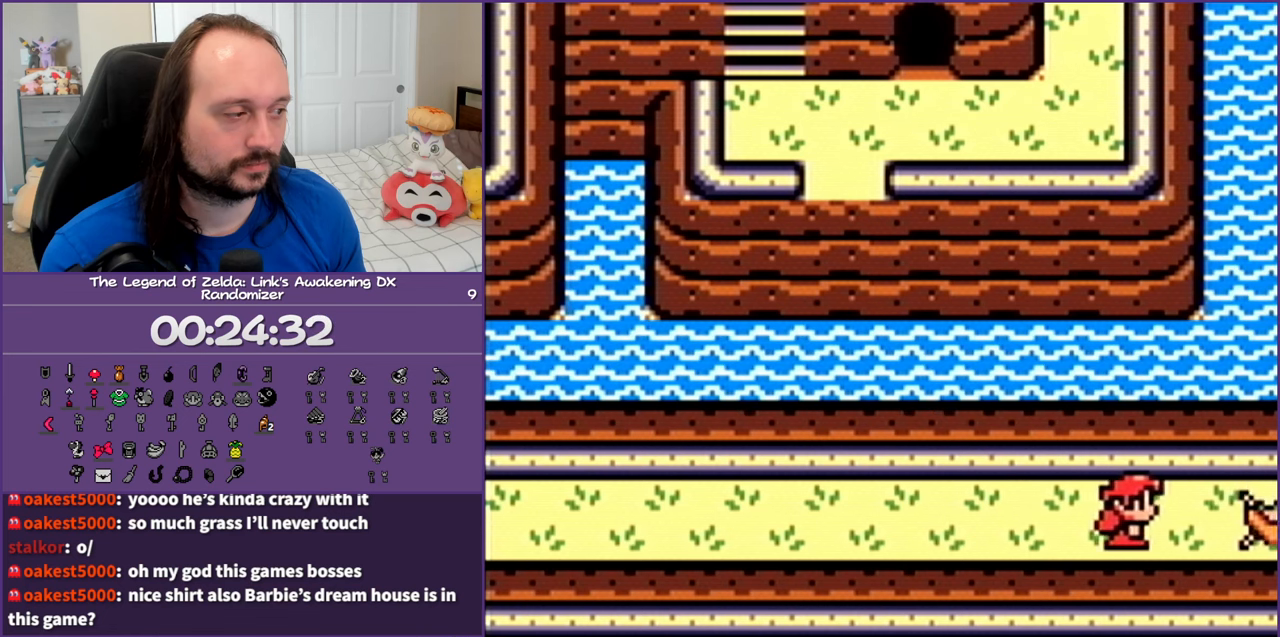
{"buttons": ["DPAD_RIGHT"], "events": []}
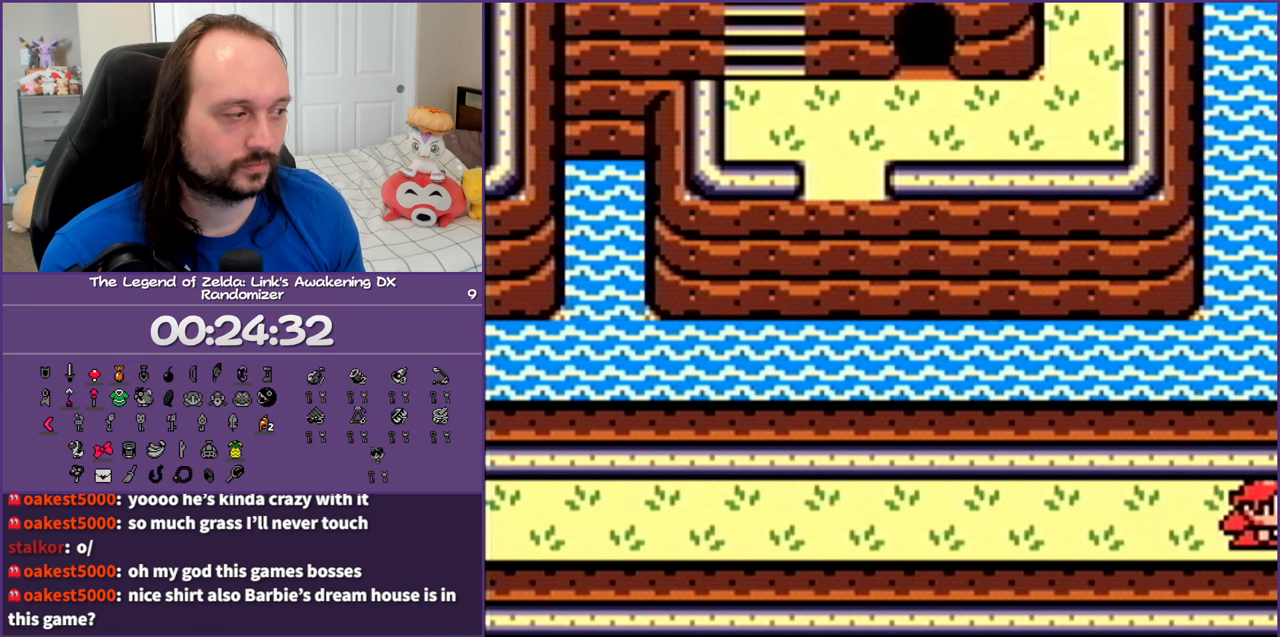
{"buttons": ["B", "DPAD_RIGHT"], "events": [[450, "B", "down"]]}
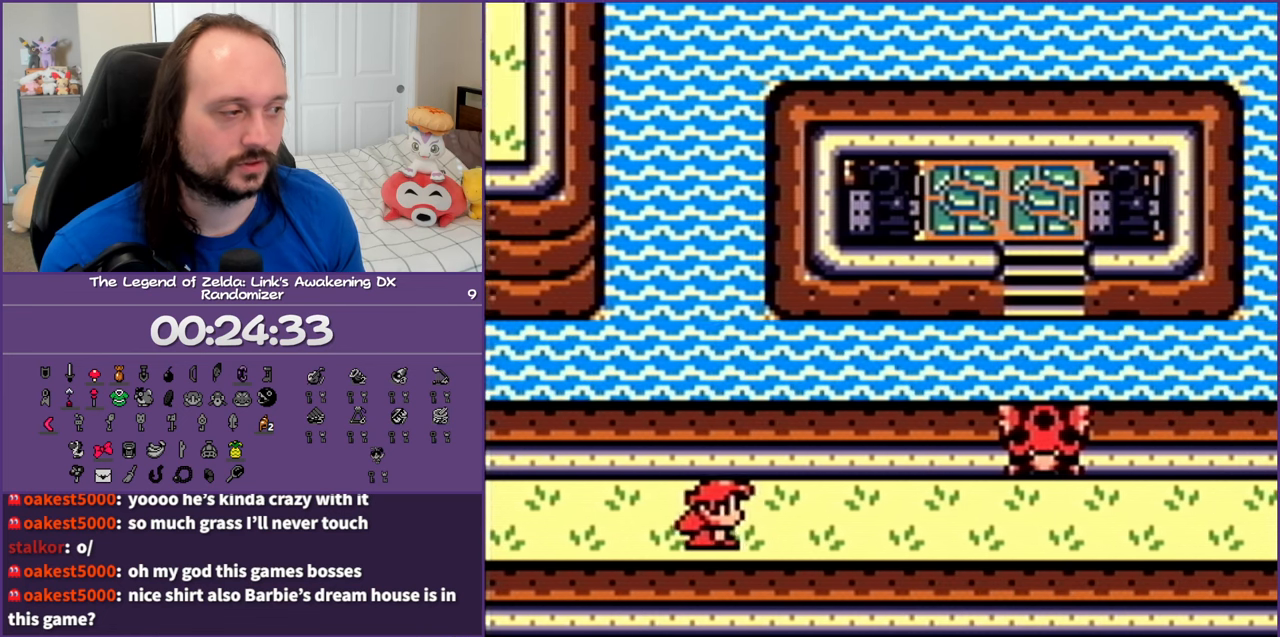
{"buttons": ["DPAD_RIGHT"], "events": [[133, "B", "up"], [250, "B", "down"], [417, "B", "up"]]}
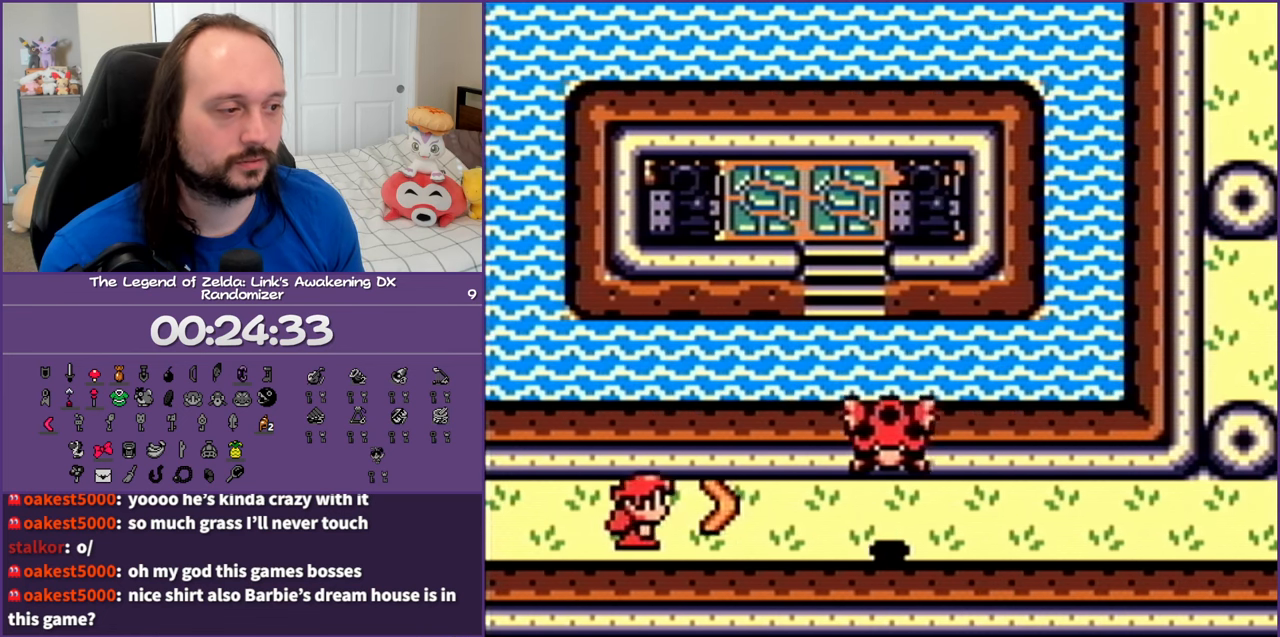
{"buttons": ["DPAD_RIGHT"], "events": []}
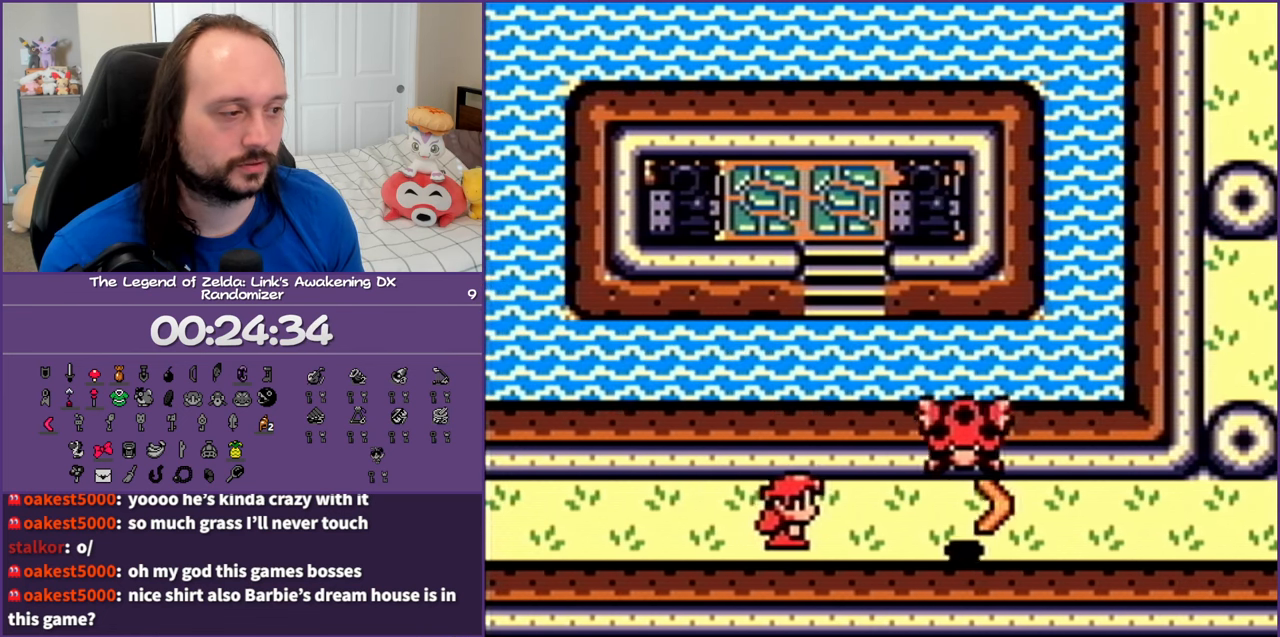
{"buttons": ["B", "DPAD_UP", "DPAD_RIGHT"], "events": [[417, "B", "down"], [467, "DPAD_UP", "down"]]}
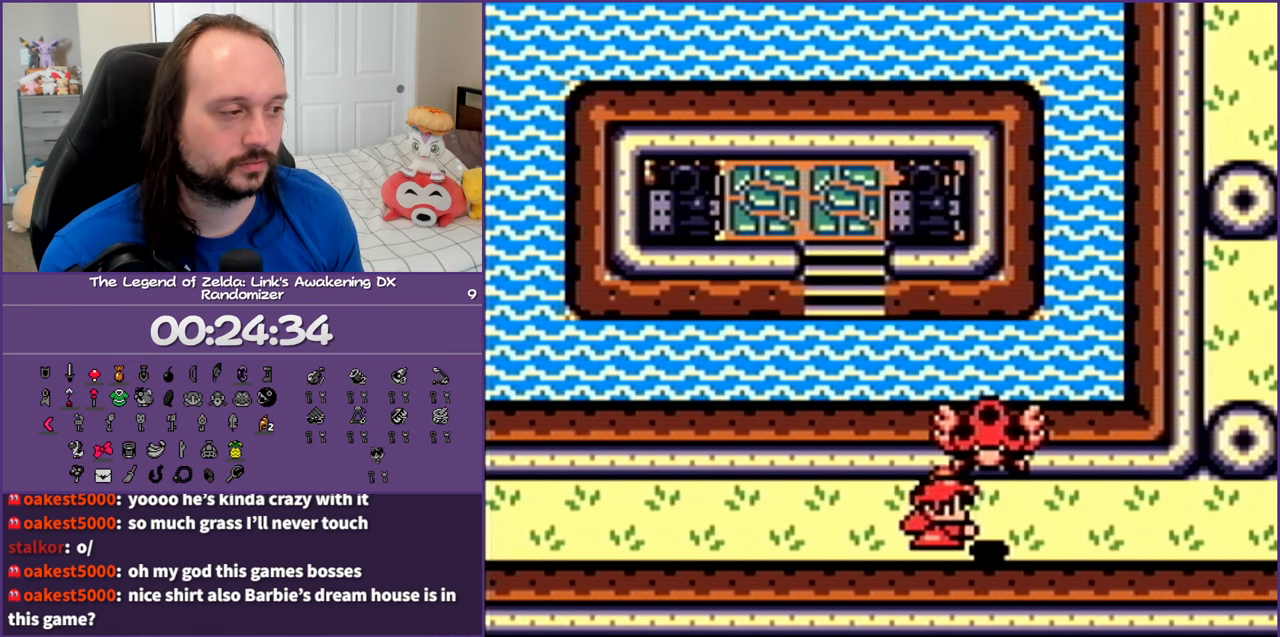
{"buttons": ["DPAD_RIGHT"], "events": [[100, "B", "up"], [233, "DPAD_UP", "up"]]}
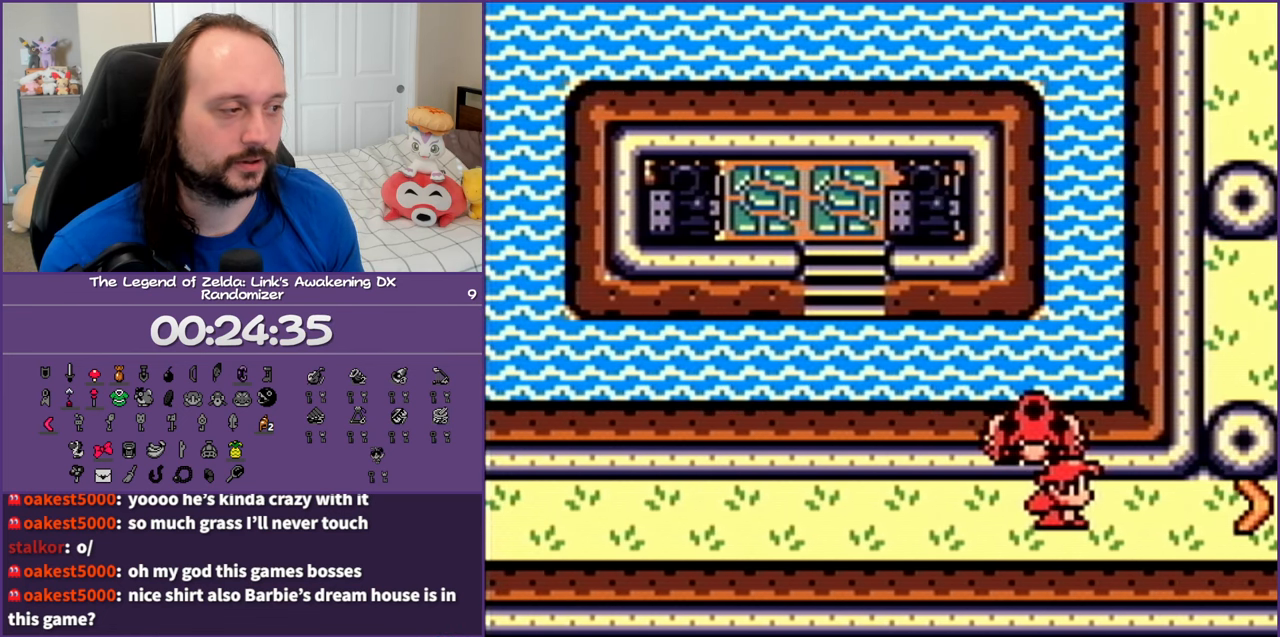
{"buttons": ["DPAD_RIGHT"], "events": []}
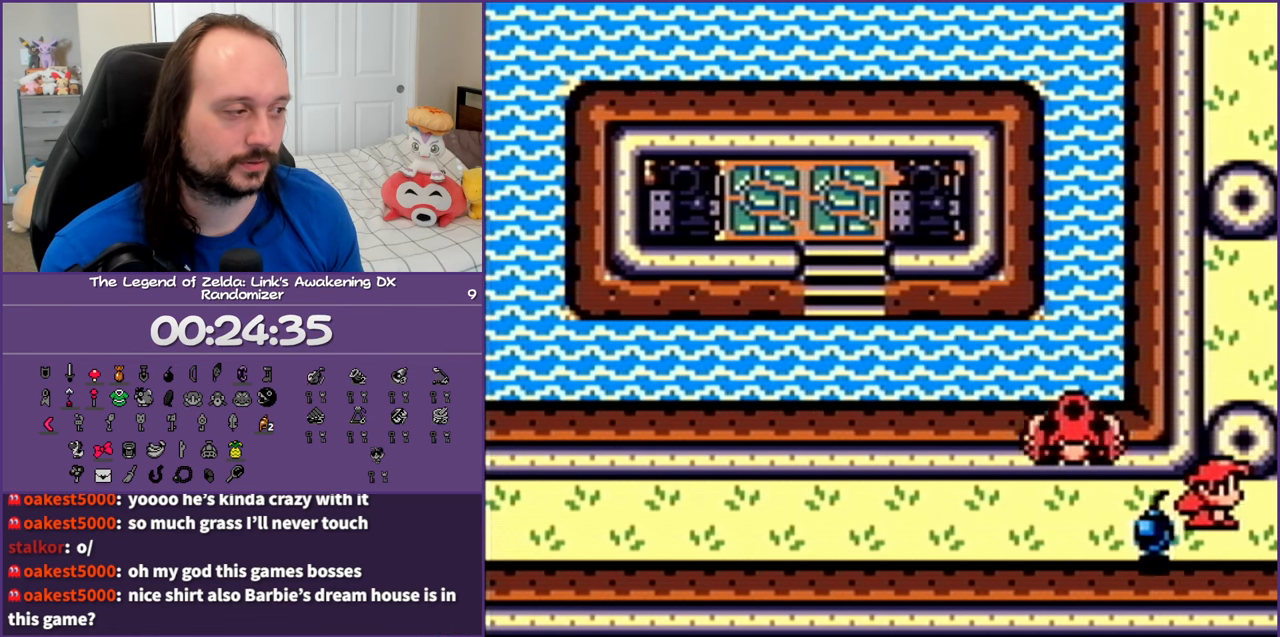
{"buttons": ["DPAD_RIGHT"], "events": []}
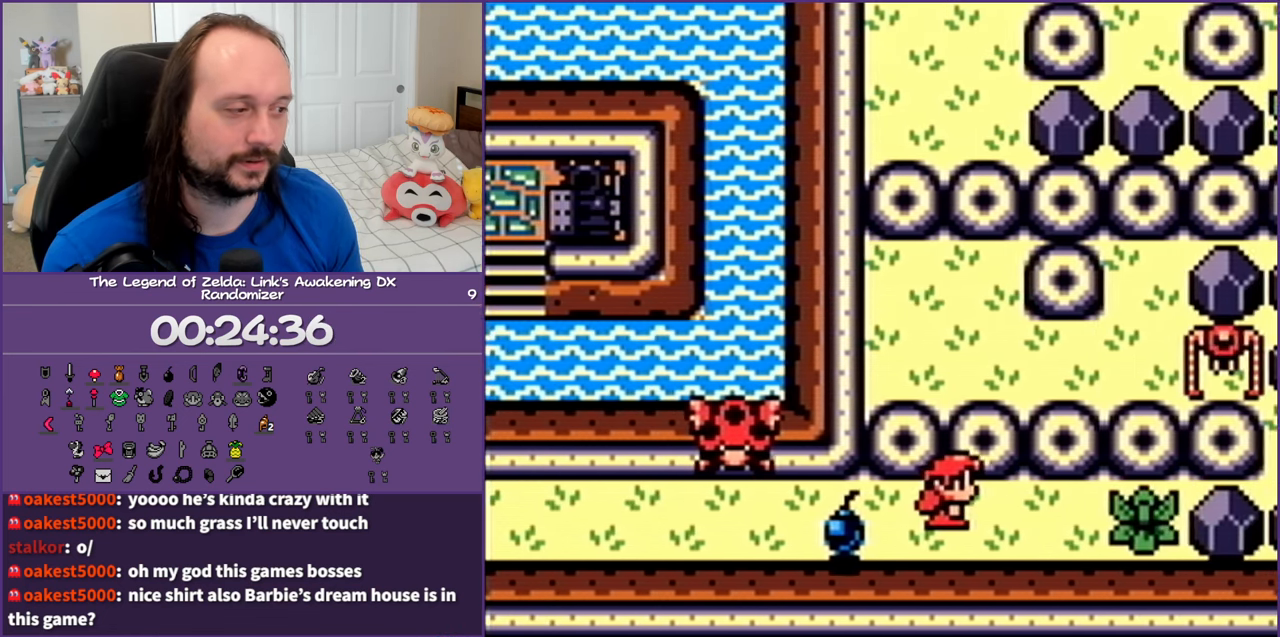
{"buttons": ["B", "DPAD_RIGHT"], "events": [[167, "B", "down"], [267, "B", "up"], [367, "B", "down"]]}
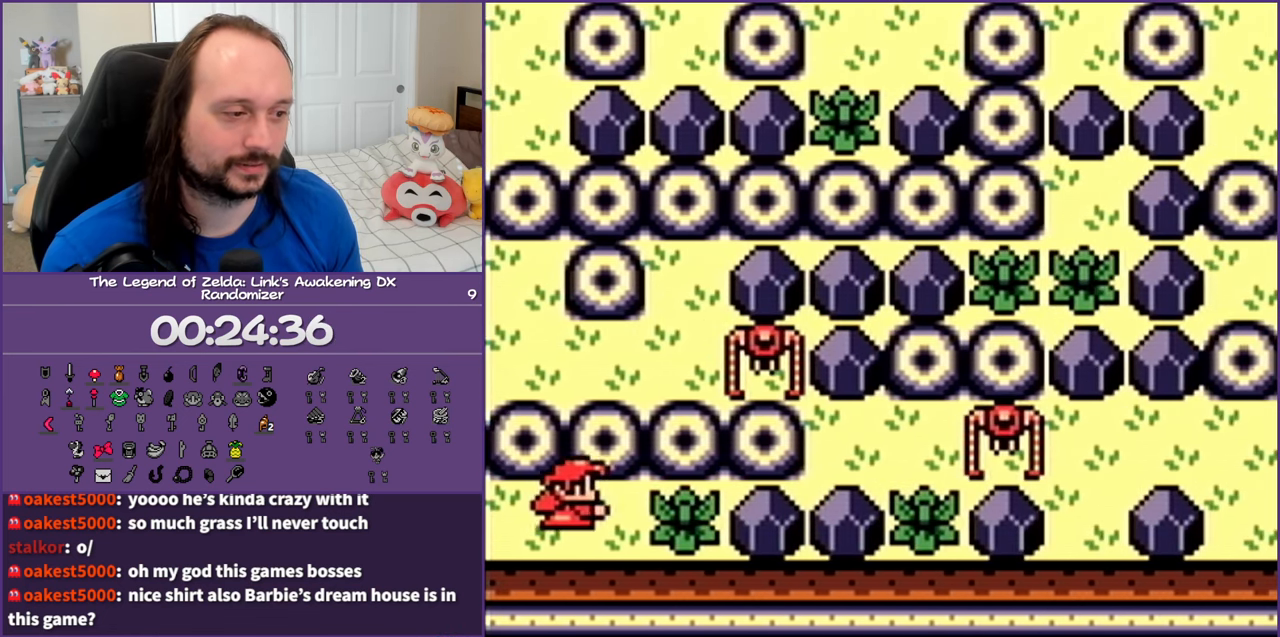
{"buttons": ["DPAD_RIGHT"], "events": [[33, "B", "up"]]}
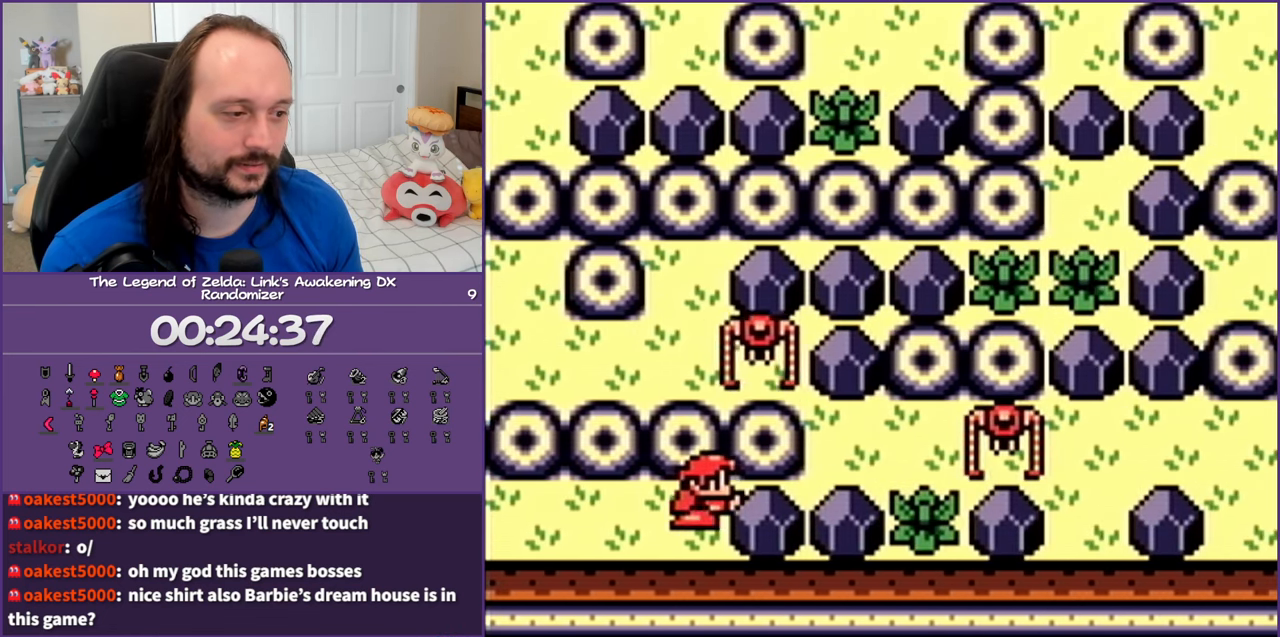
{"buttons": ["DPAD_RIGHT"], "events": [[33, "A", "down"], [67, "DPAD_RIGHT", "up"], [100, "DPAD_LEFT", "down"], [317, "DPAD_LEFT", "up"], [417, "A", "up"], [467, "DPAD_RIGHT", "down"]]}
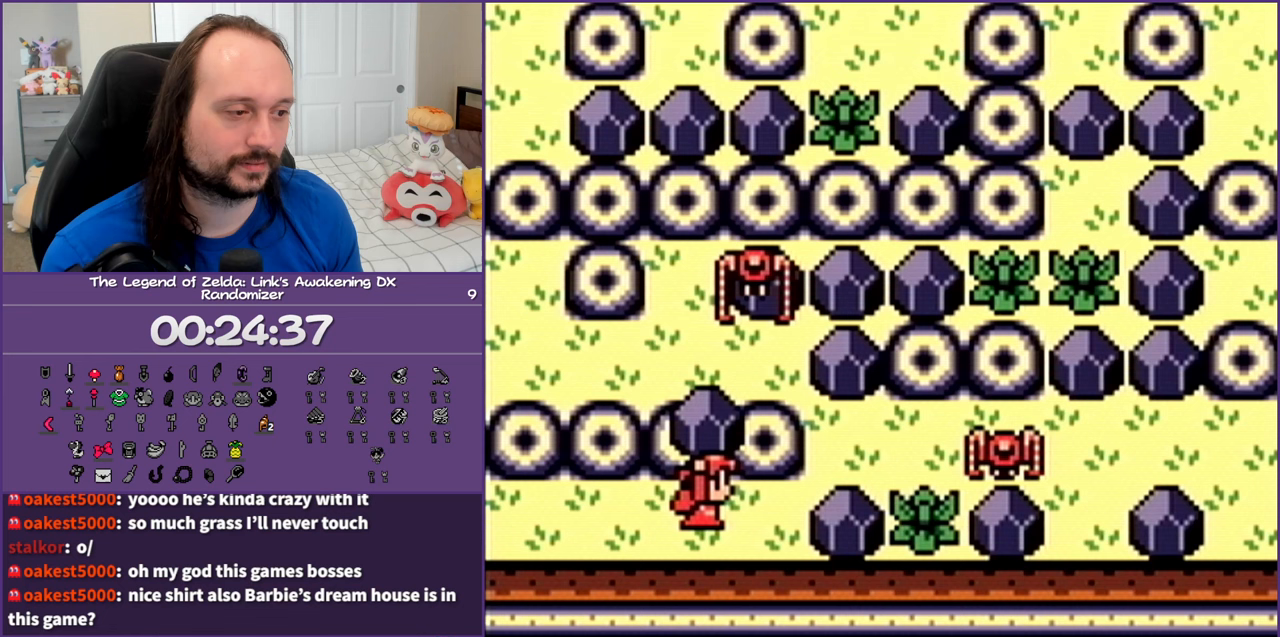
{"buttons": ["A", "DPAD_LEFT"], "events": [[83, "A", "down"], [217, "A", "up"], [433, "A", "down"], [433, "DPAD_RIGHT", "up"], [467, "DPAD_LEFT", "down"]]}
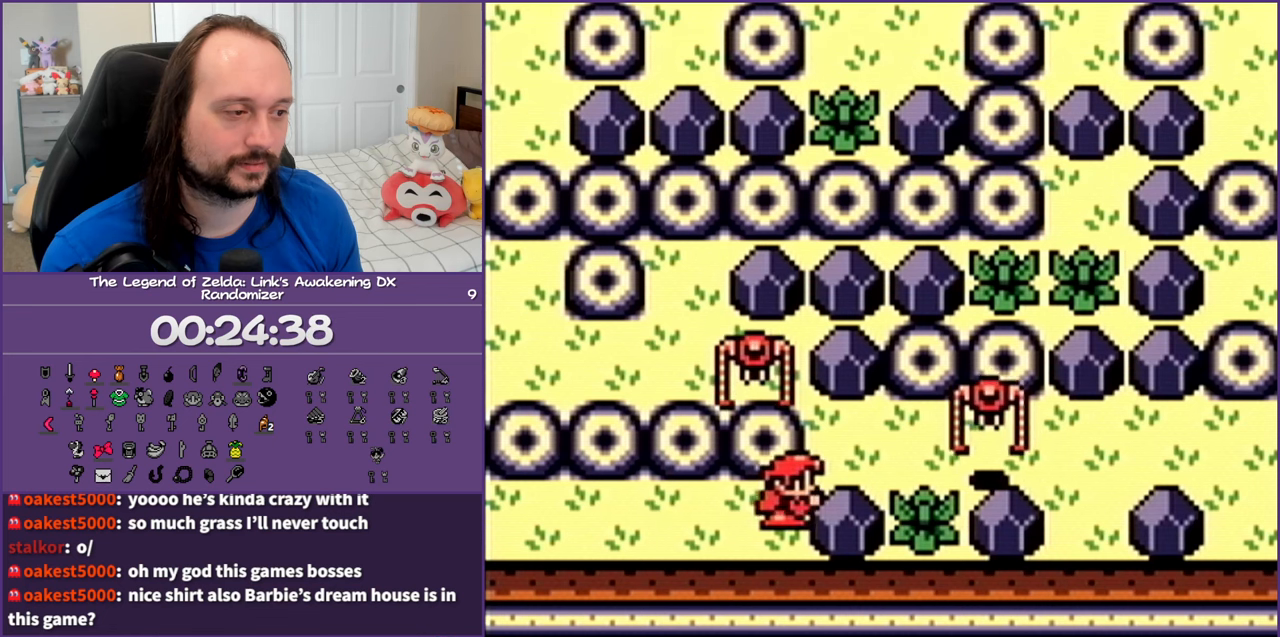
{"buttons": ["DPAD_UP", "DPAD_RIGHT"], "events": [[167, "DPAD_LEFT", "up"], [250, "DPAD_RIGHT", "down"], [283, "A", "up"], [400, "DPAD_UP", "down"]]}
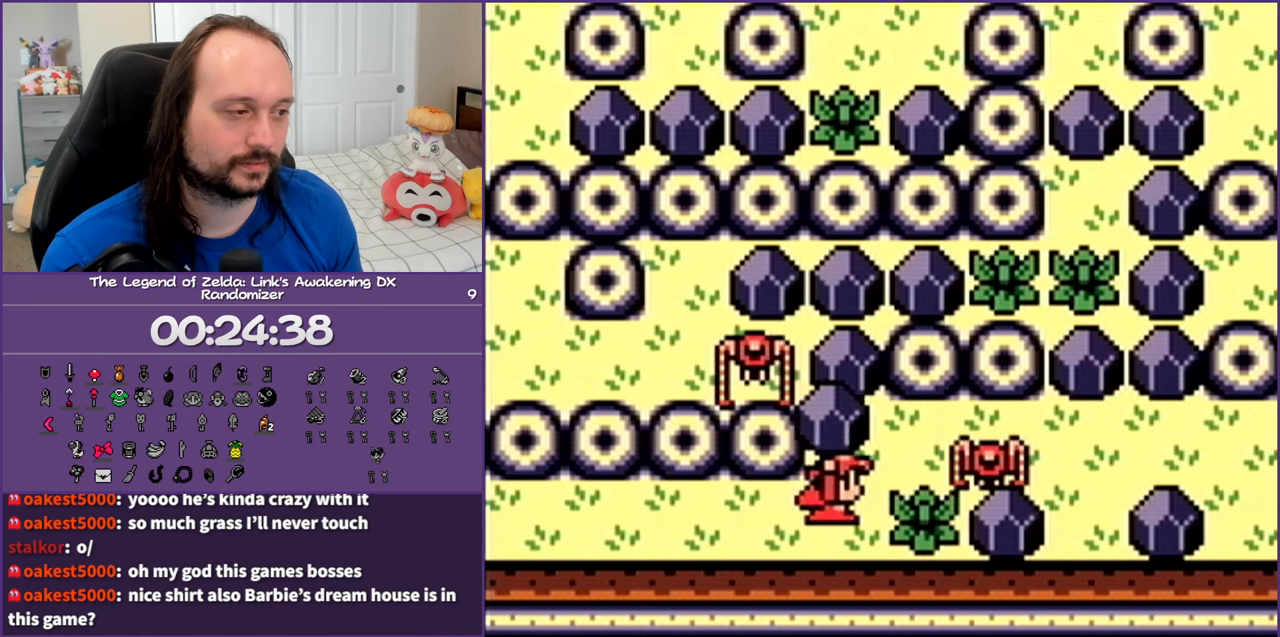
{"buttons": ["DPAD_RIGHT"], "events": [[217, "DPAD_UP", "up"], [233, "A", "down"], [400, "A", "up"]]}
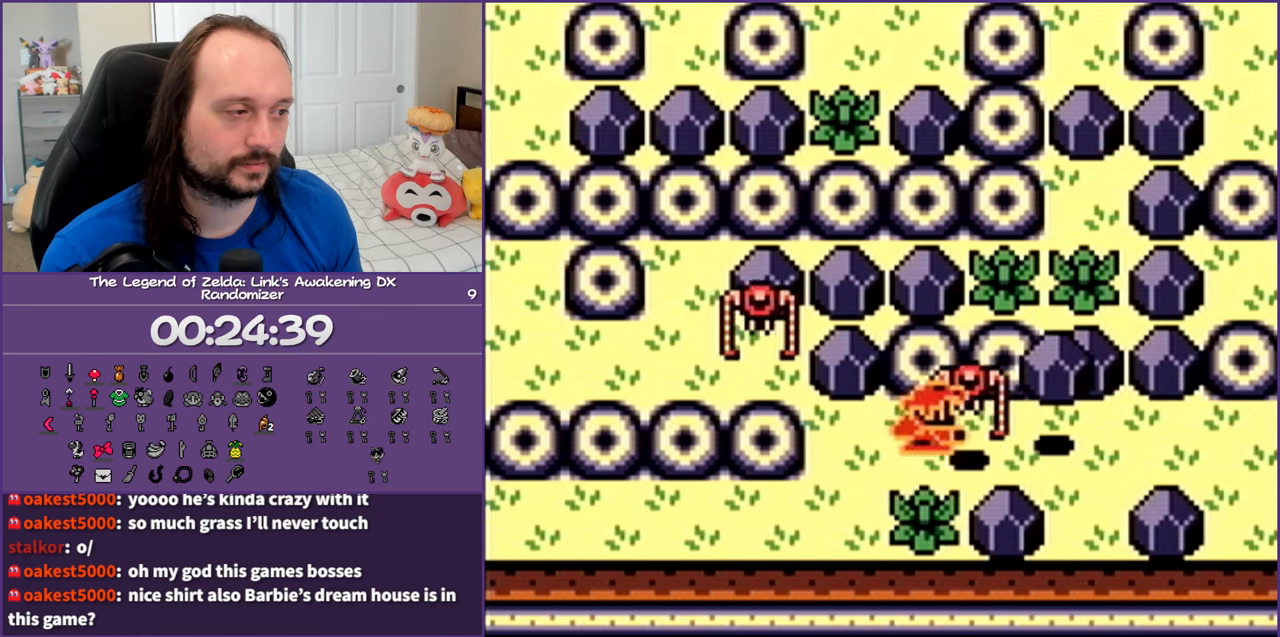
{"buttons": ["DPAD_RIGHT"], "events": [[267, "B", "down"], [467, "B", "up"]]}
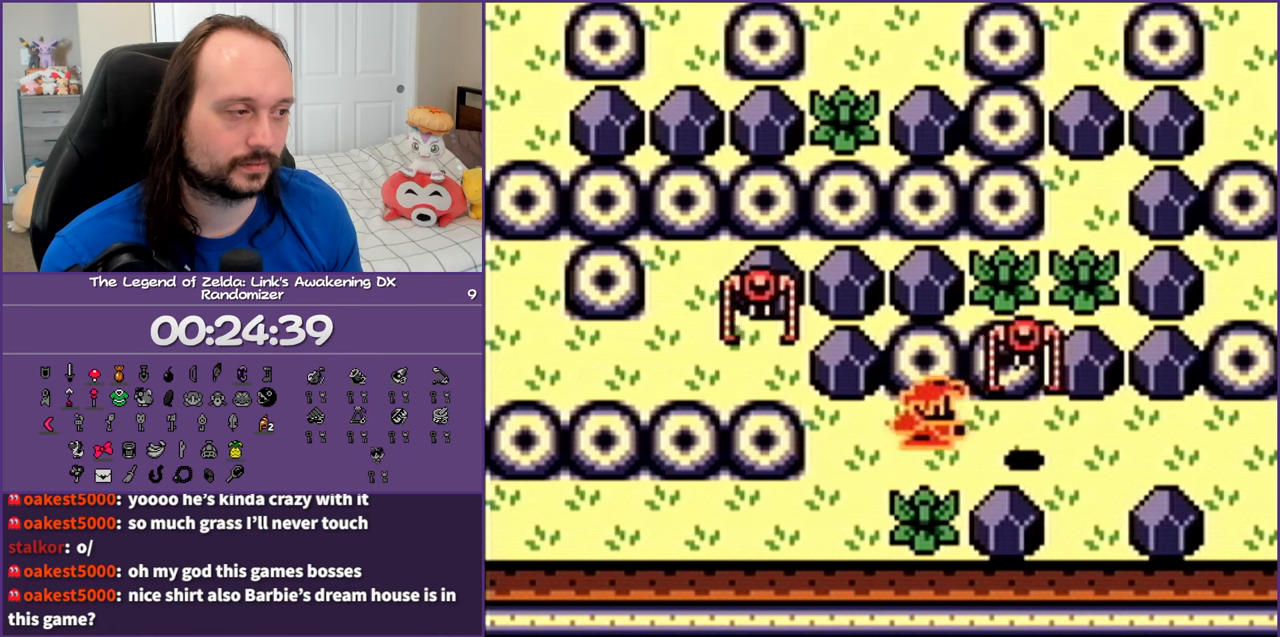
{"buttons": ["DPAD_RIGHT"], "events": []}
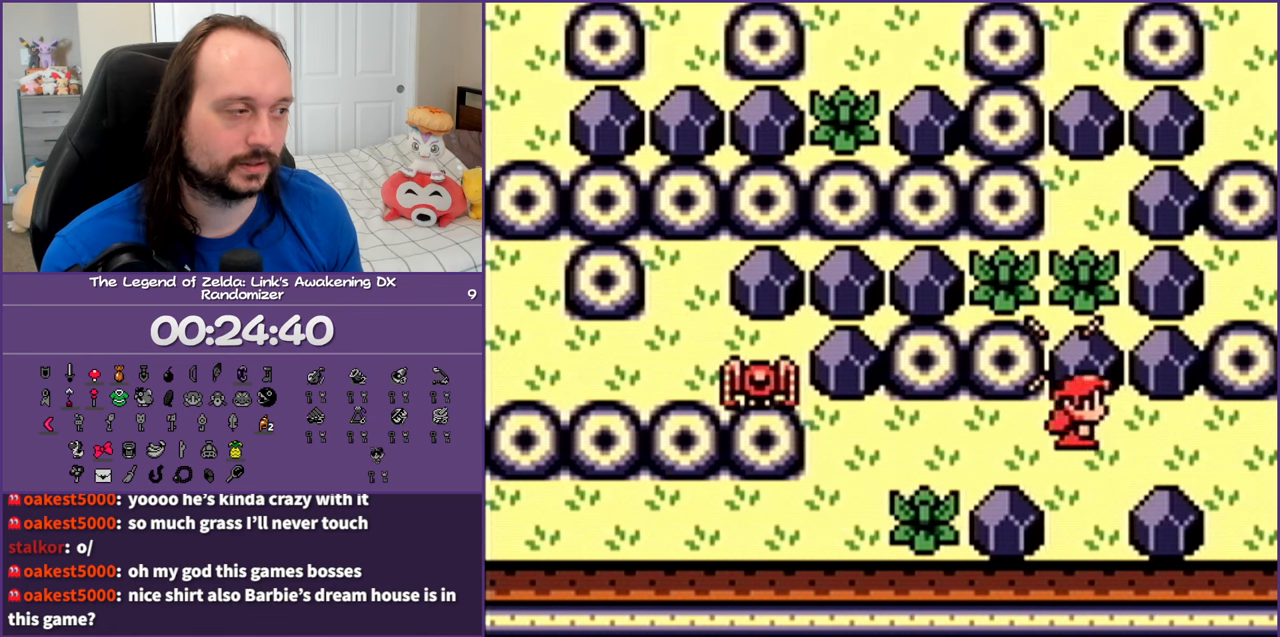
{"buttons": ["DPAD_RIGHT"], "events": []}
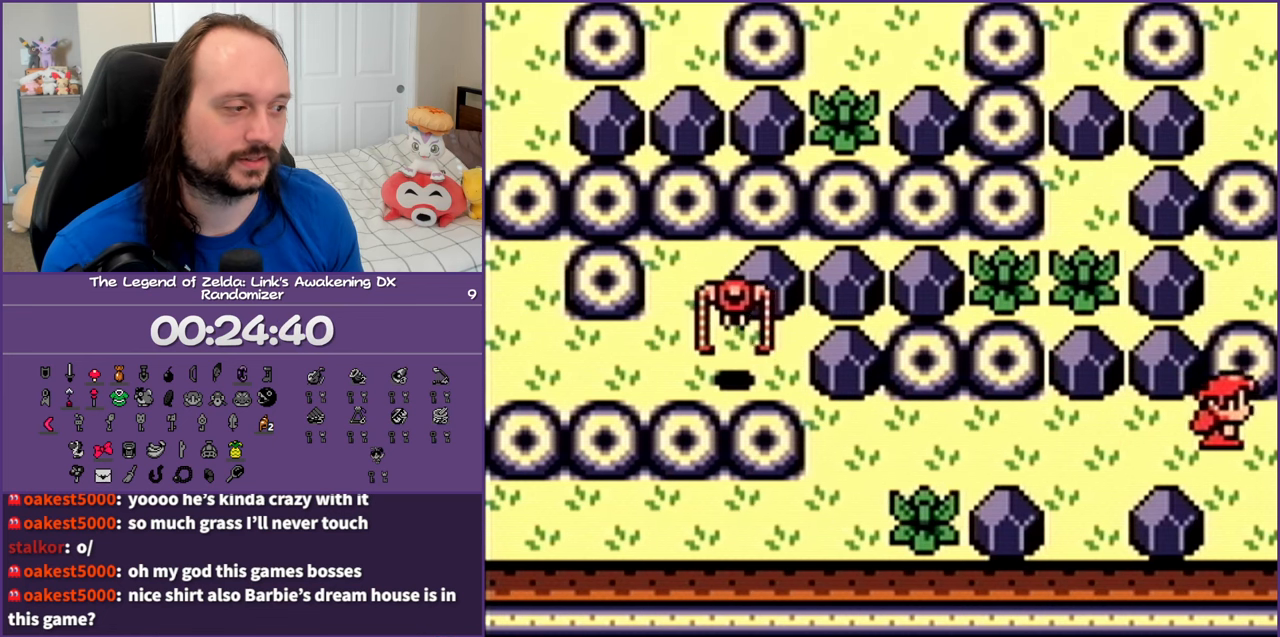
{"buttons": [], "events": [[467, "DPAD_RIGHT", "up"]]}